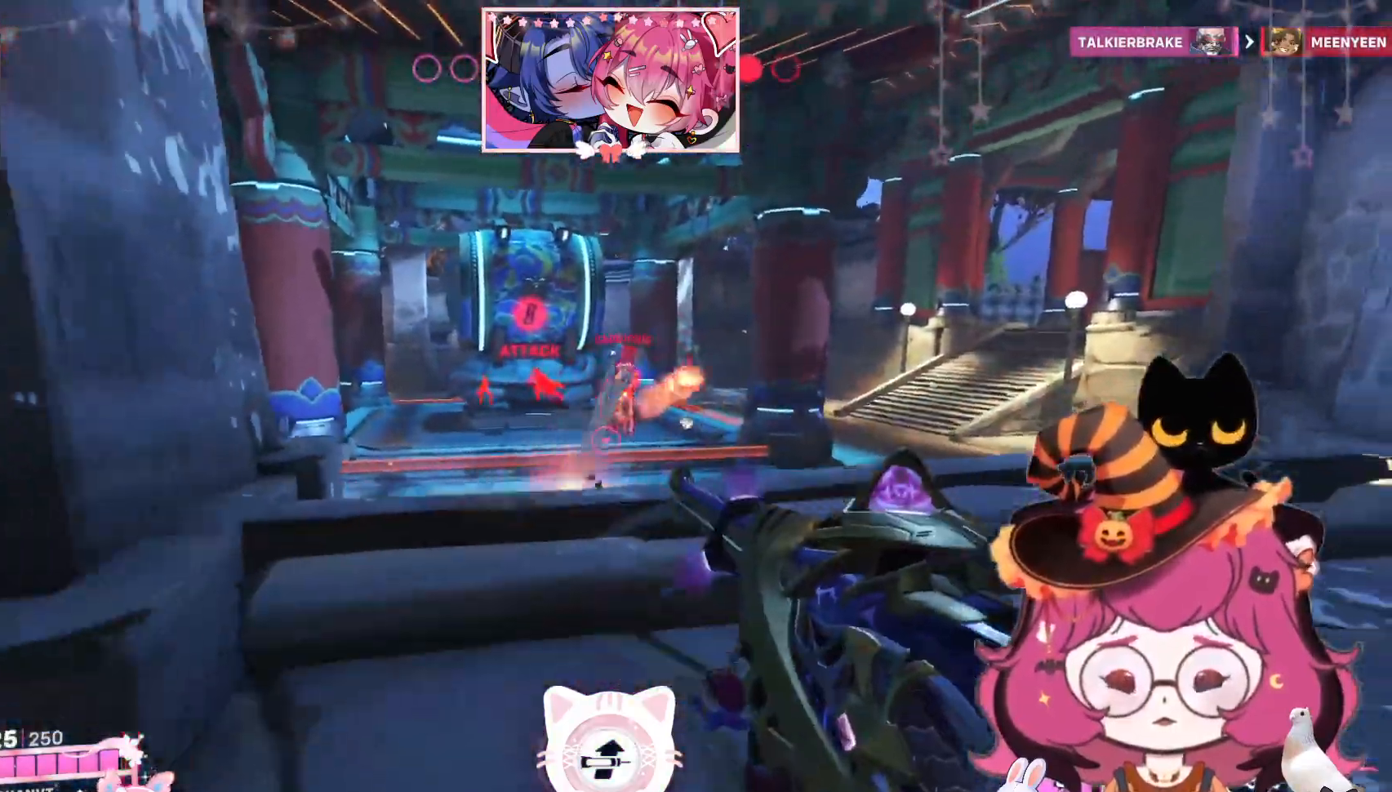
Gameplay with keyboard and mouse; each line is a JSON object with the keys and mouse buttons held at the frame after it. "events" lists presses ("down") and releases ("up") of "a", "ctrl", "d", "e", "q", "s", "shift", "space", "w", "mouse_left", "mouse_wheel", "mouse_right", "mouse_mb4" and "mouse_mb5" between this image and that frame as [ms after this image, input, new state], when the widget could be followed in between. "mouse_left", "mouse_wheel", "mouse_right", "mouse_mb4", "mouse_mb5" = the "left", "wheel", "right", "mb4", "mb5" buttons of the "mouse" list. No other keys are recorded. "wheel" means that the mouse wheel is clicked or scrolled. Mouse movement is not recorded.
{"keys": ["a"], "mouse": ["left"], "events": [[100, "space", "up"], [167, "d", "up"], [284, "s", "up"]]}
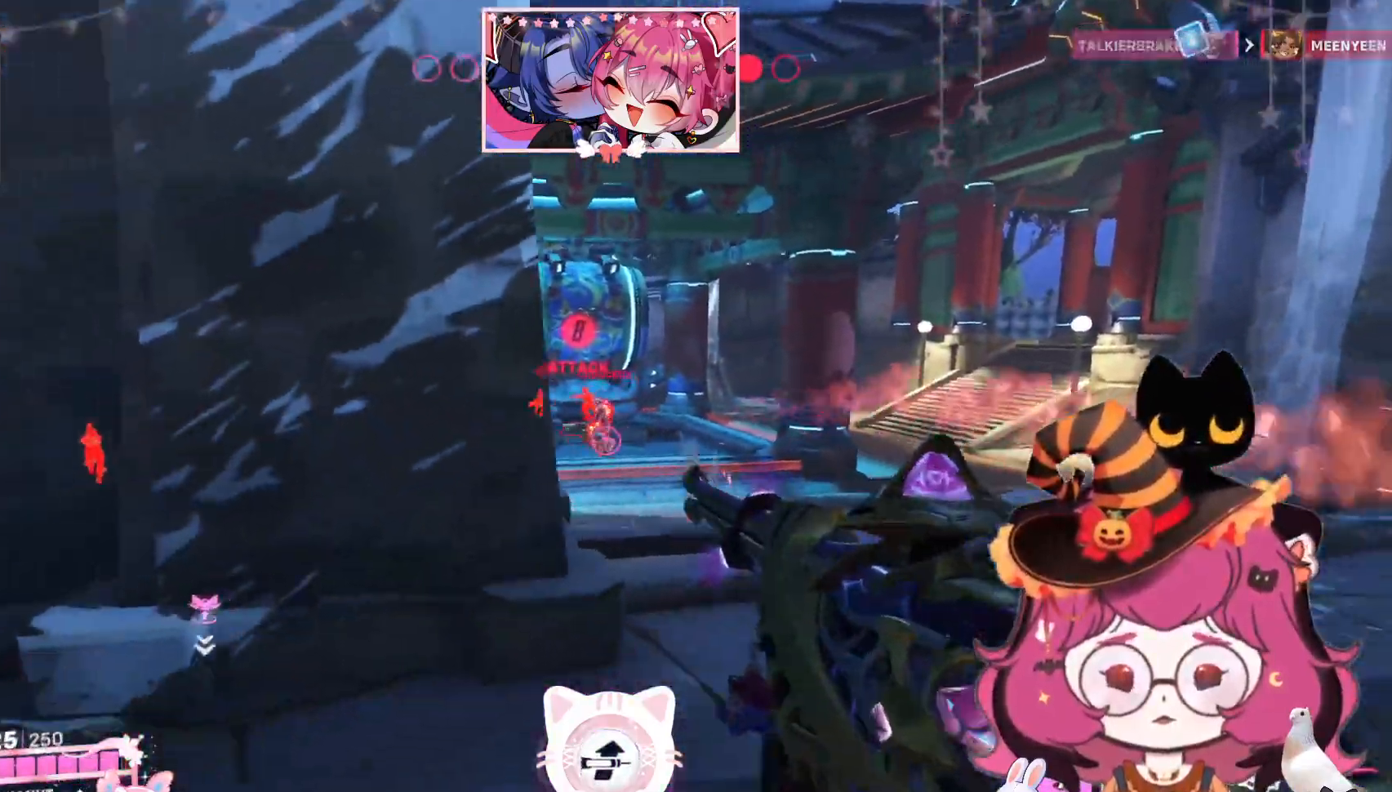
{"keys": ["a", "w"], "mouse": [], "events": [[284, "mouse_left", "up"], [284, "w", "down"]]}
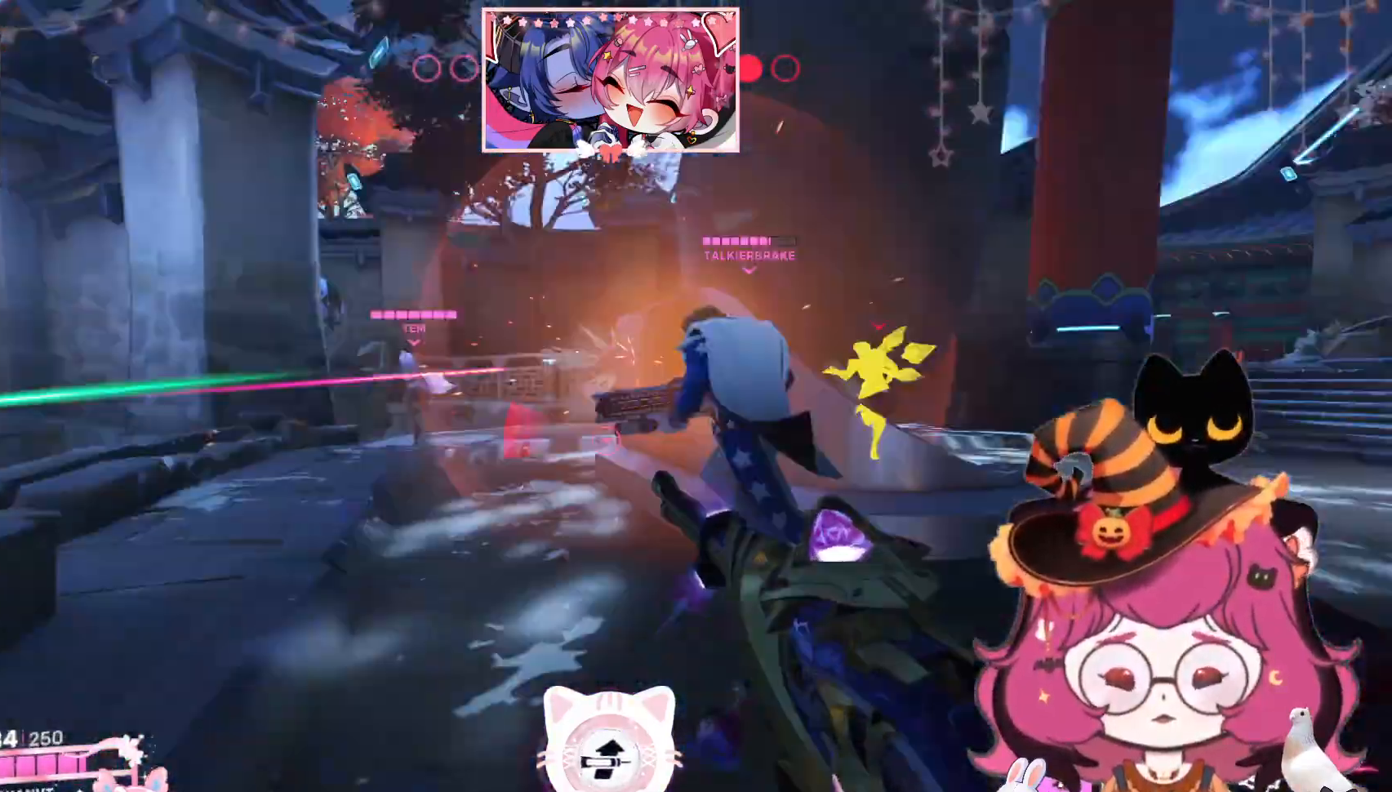
{"keys": ["d", "w"], "mouse": [], "events": [[34, "a", "up"], [134, "d", "down"], [200, "w", "up"], [367, "w", "down"]]}
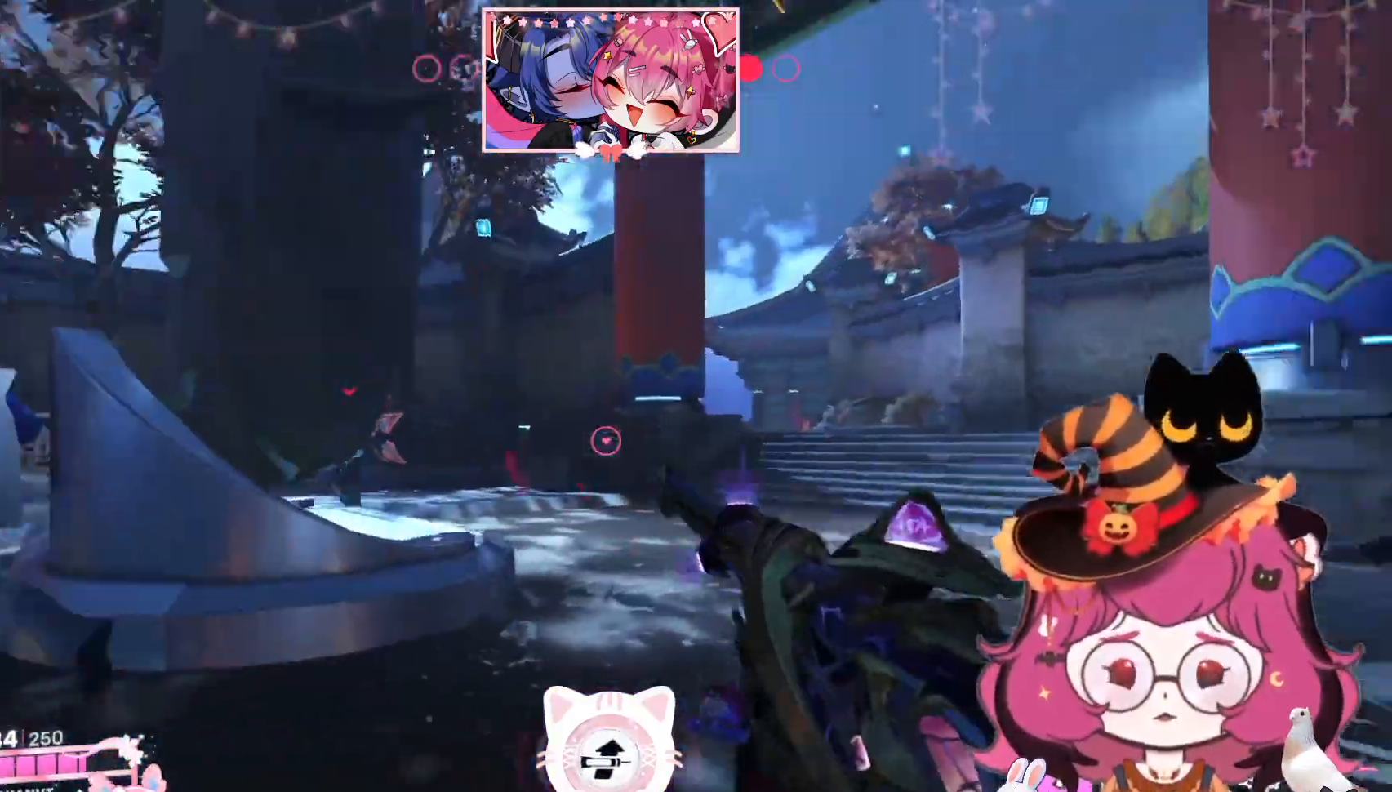
{"keys": ["d"], "mouse": [], "events": [[284, "w", "up"]]}
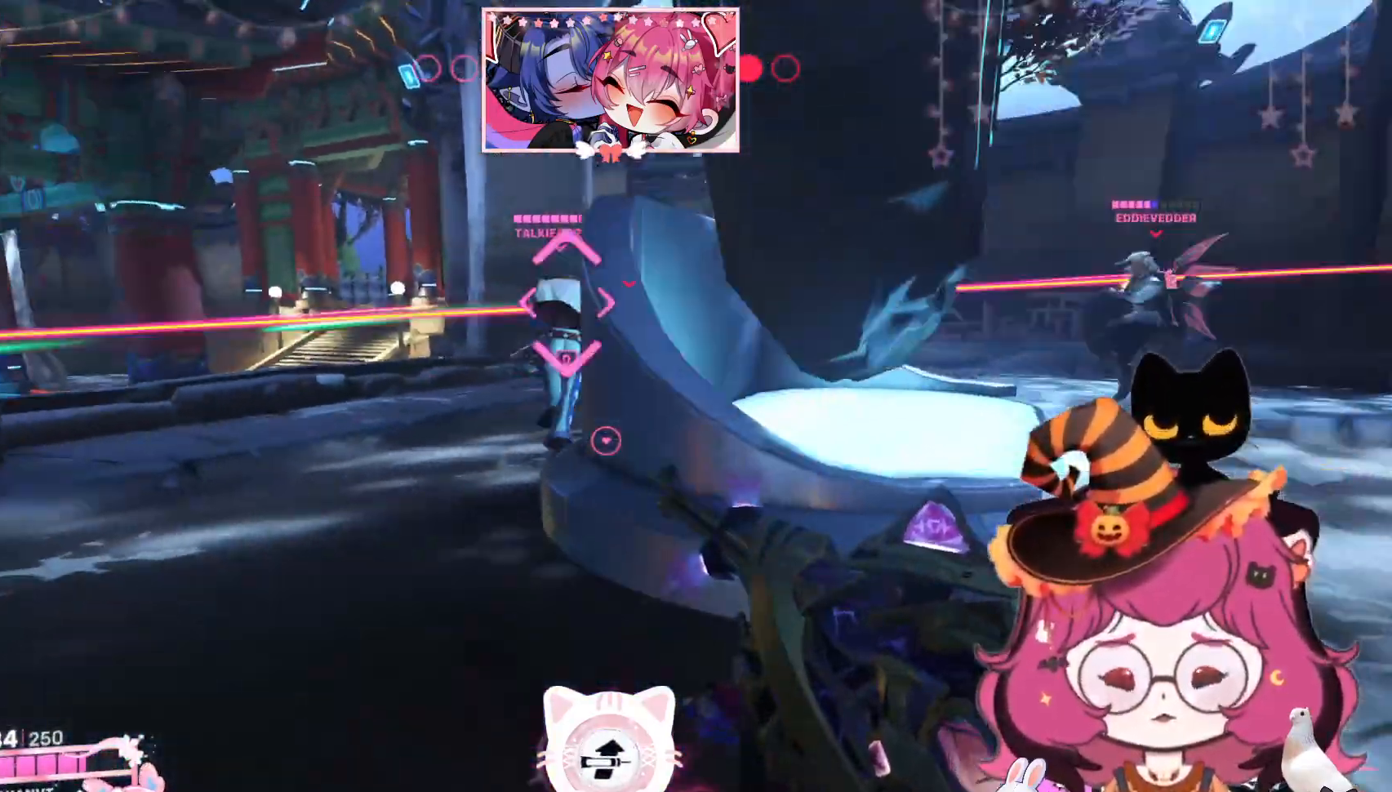
{"keys": ["d"], "mouse": [], "events": []}
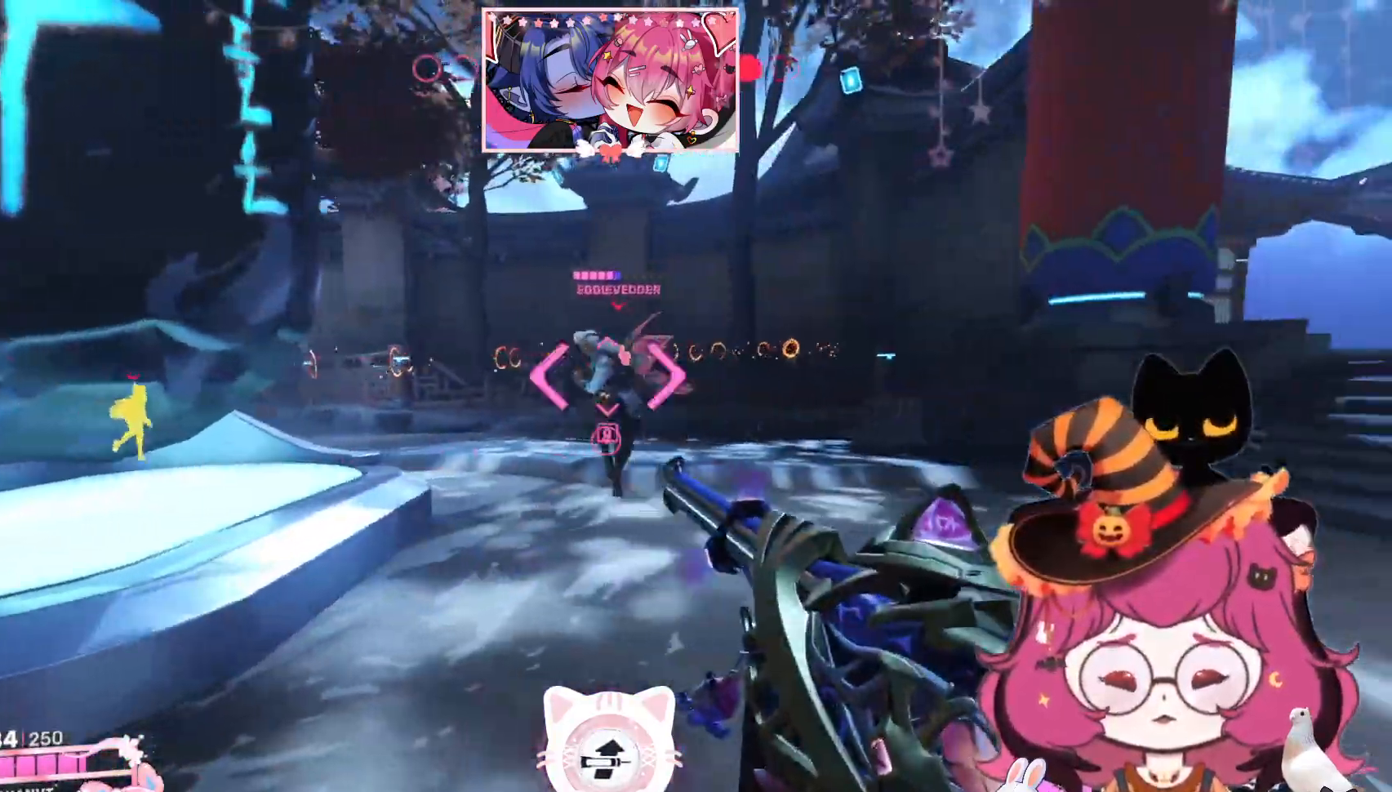
{"keys": ["d", "w"], "mouse": [], "events": [[50, "w", "down"]]}
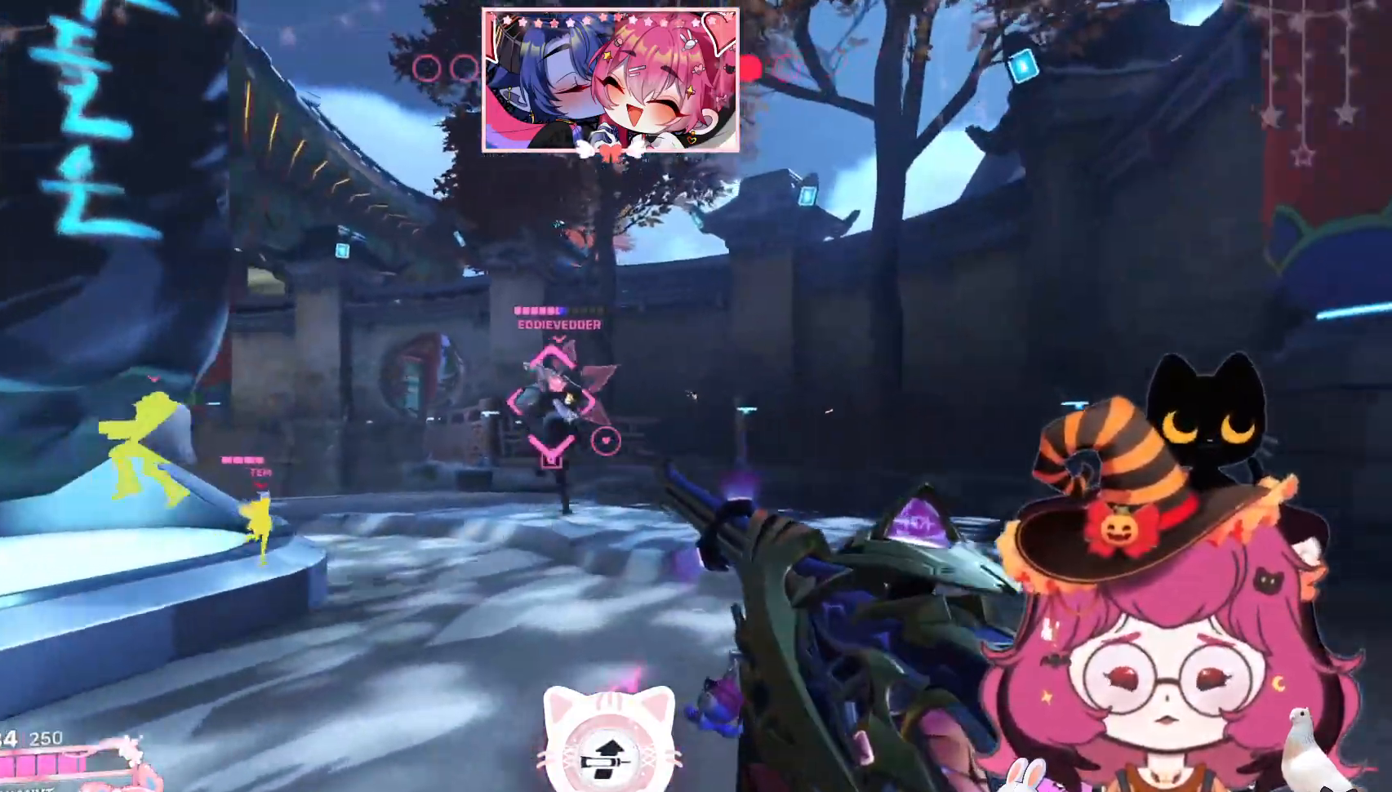
{"keys": ["d", "w"], "mouse": ["left"], "events": [[267, "mouse_left", "down"]]}
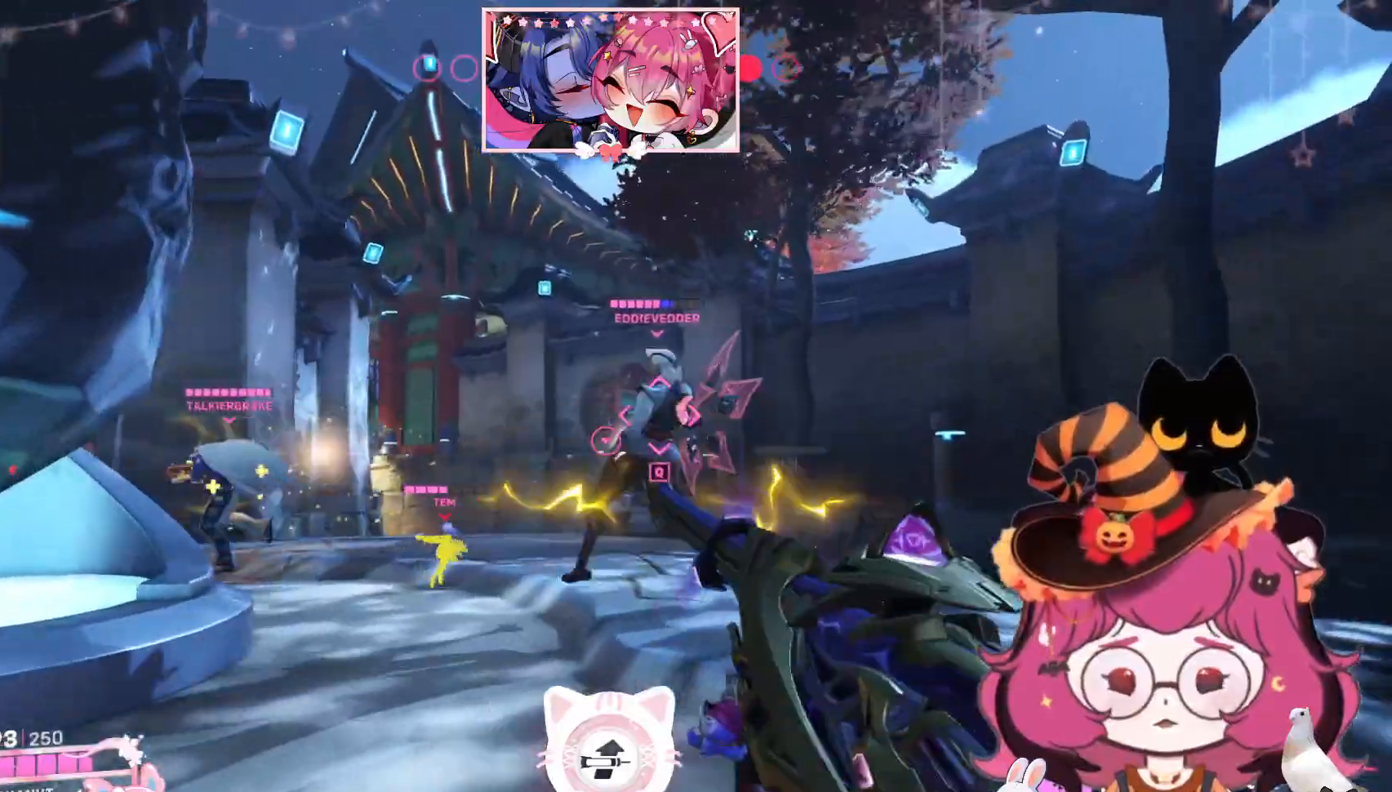
{"keys": ["d", "w"], "mouse": ["left"], "events": []}
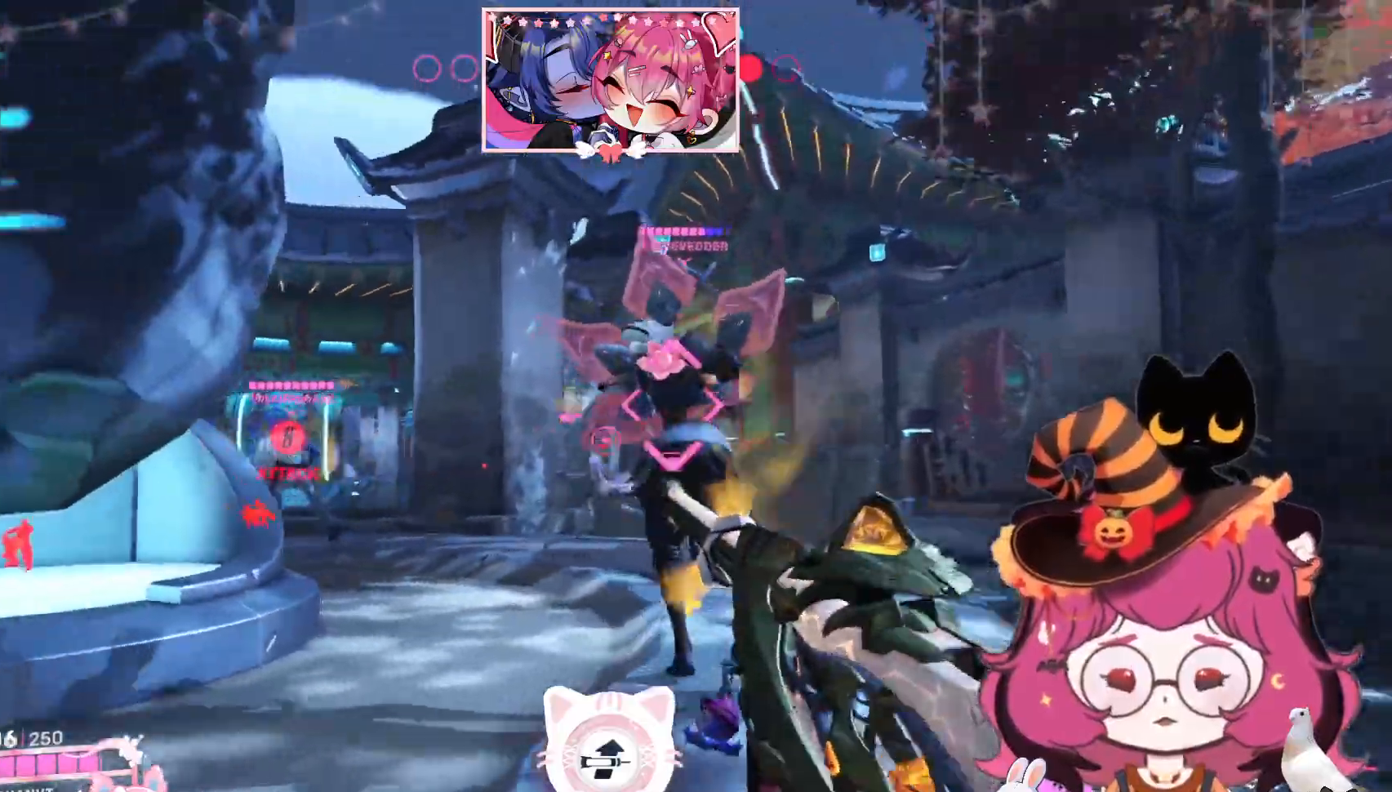
{"keys": ["d", "w"], "mouse": ["left"], "events": []}
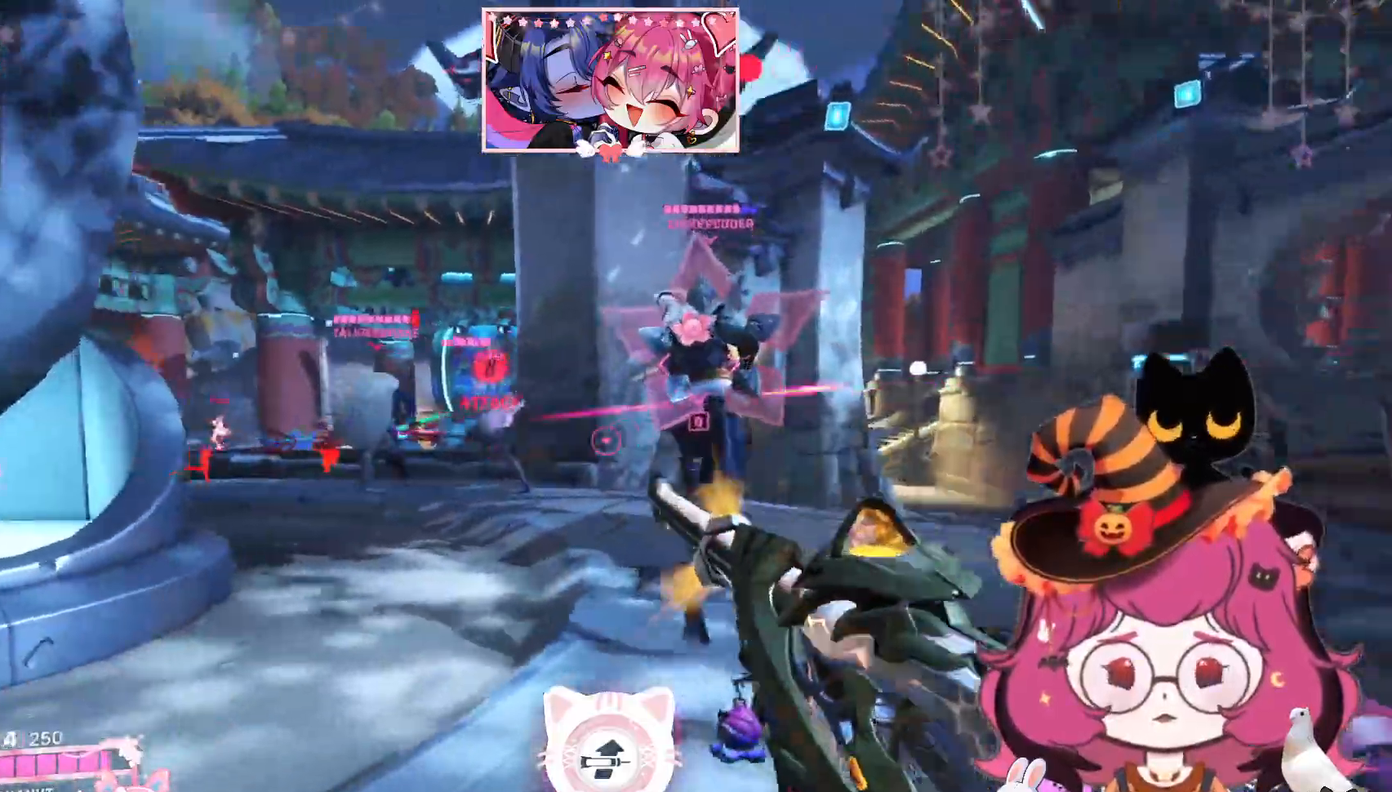
{"keys": ["d", "w"], "mouse": ["left"], "events": []}
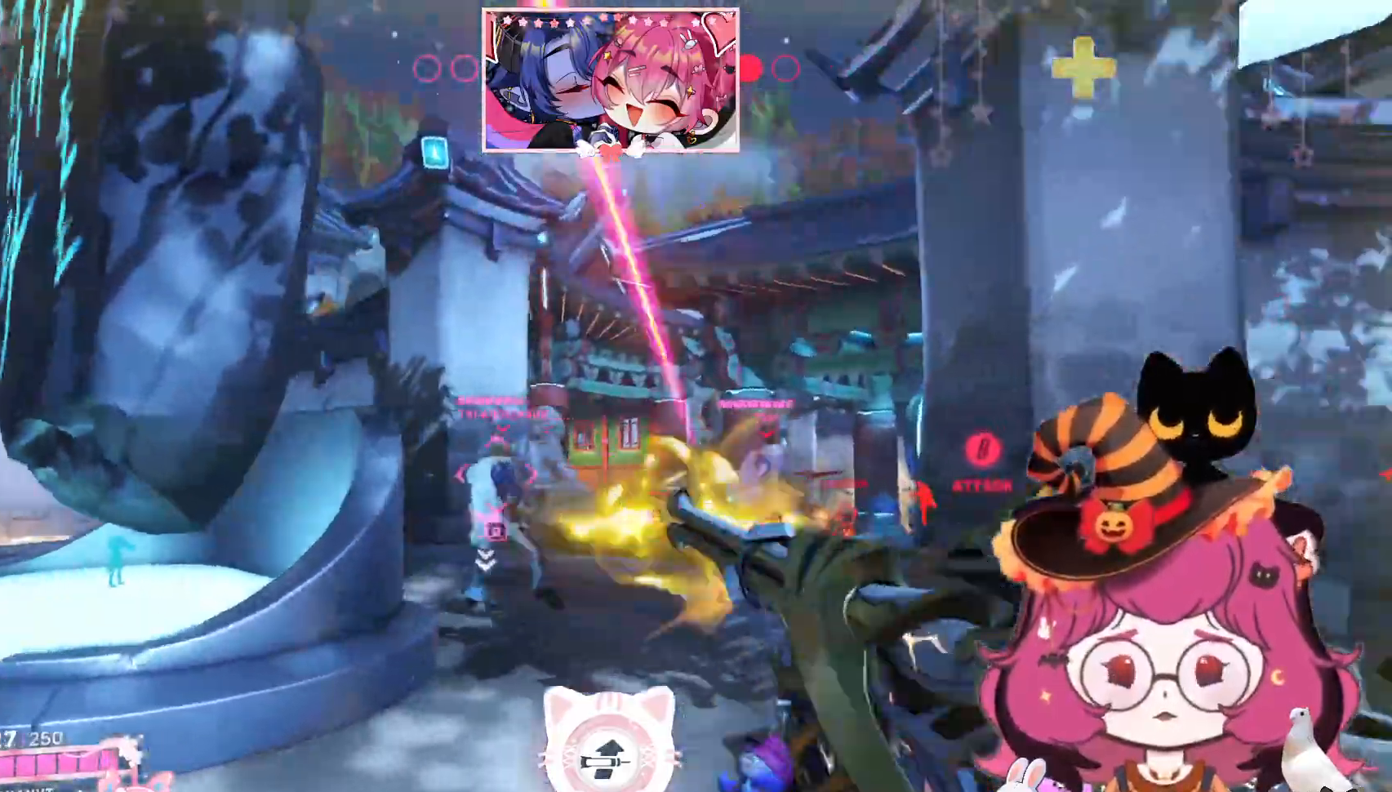
{"keys": ["d"], "mouse": ["left"], "events": [[350, "w", "up"]]}
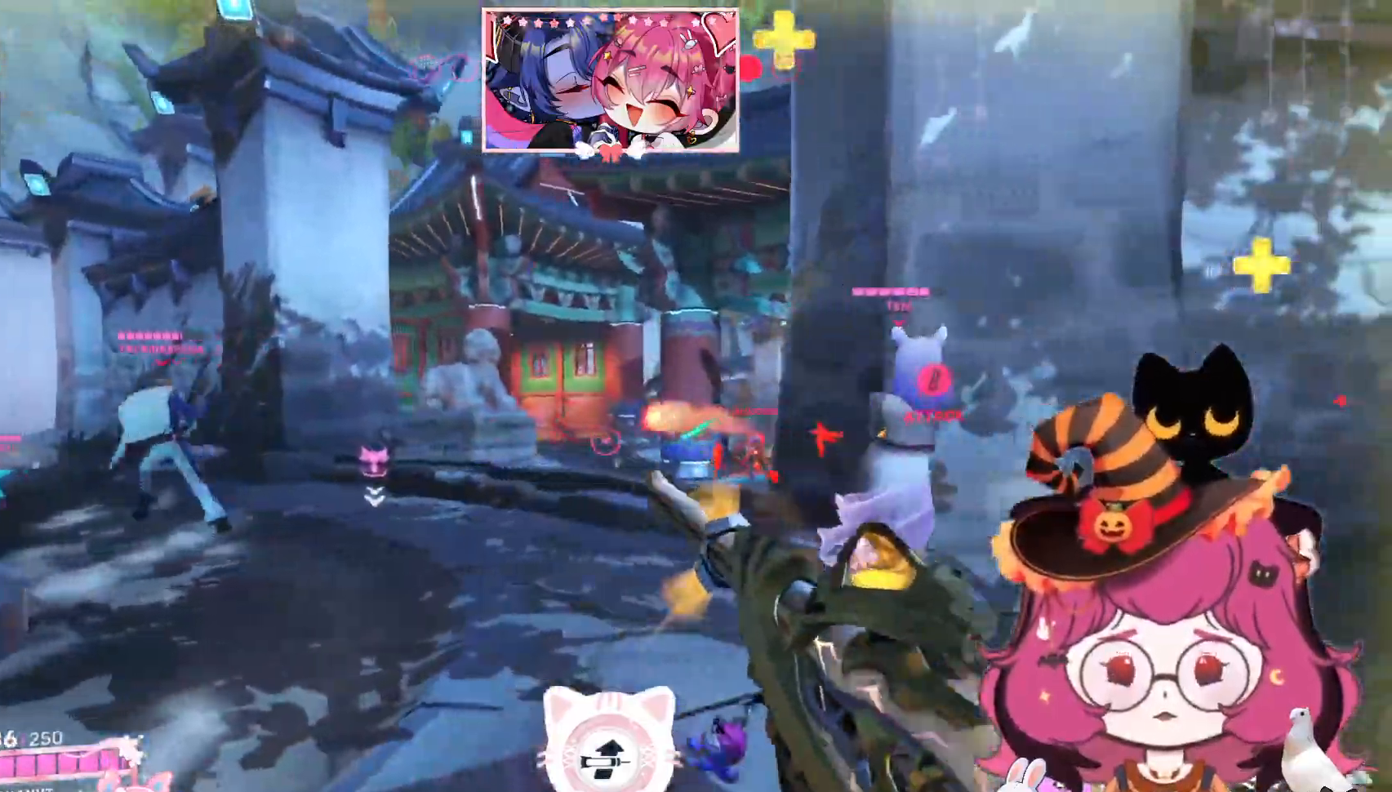
{"keys": ["d", "w"], "mouse": ["left"], "events": [[450, "w", "down"]]}
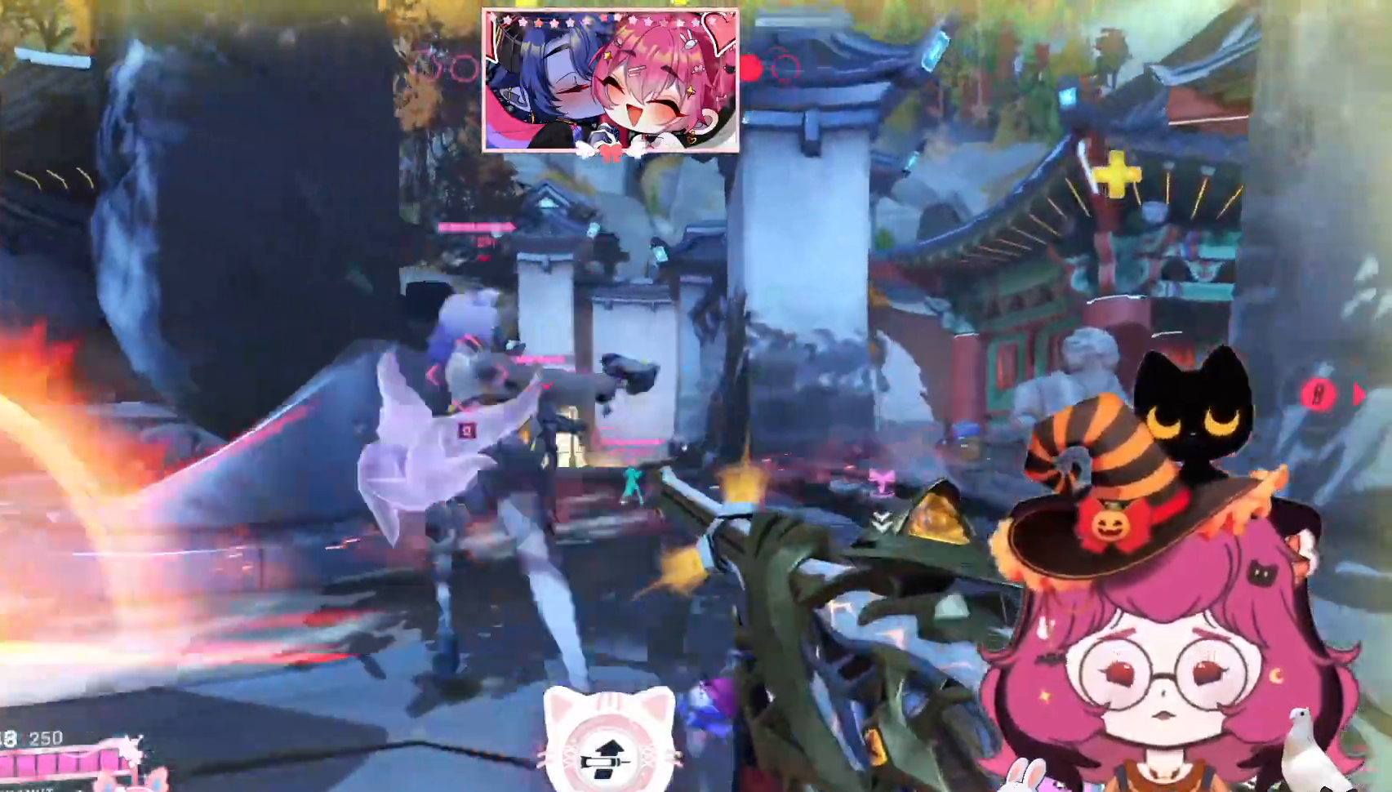
{"keys": ["d"], "mouse": ["left"]}
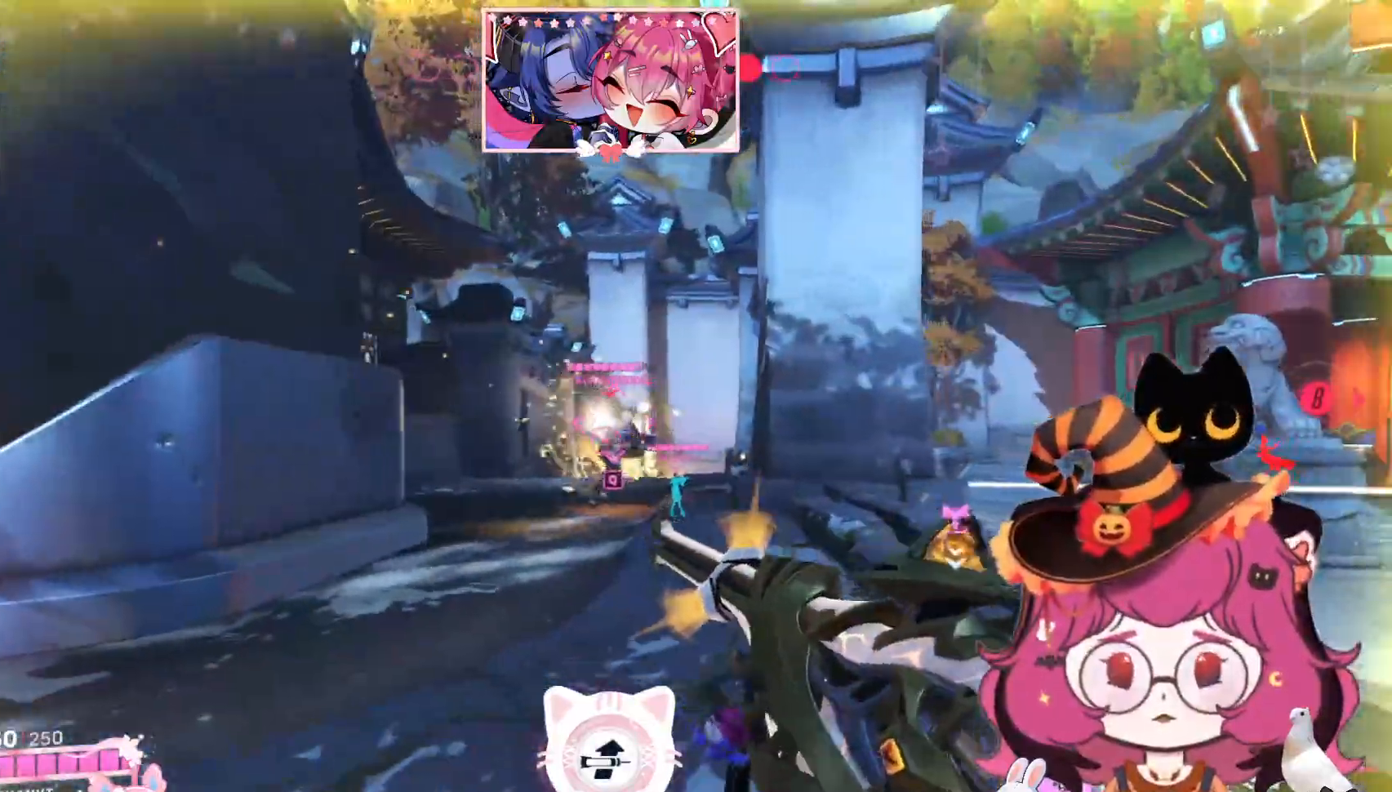
{"keys": ["s"], "mouse": ["left"], "events": [[17, "d", "up"], [100, "a", "down"], [100, "q", "down"], [250, "a", "up"], [250, "q", "up"], [267, "s", "down"]]}
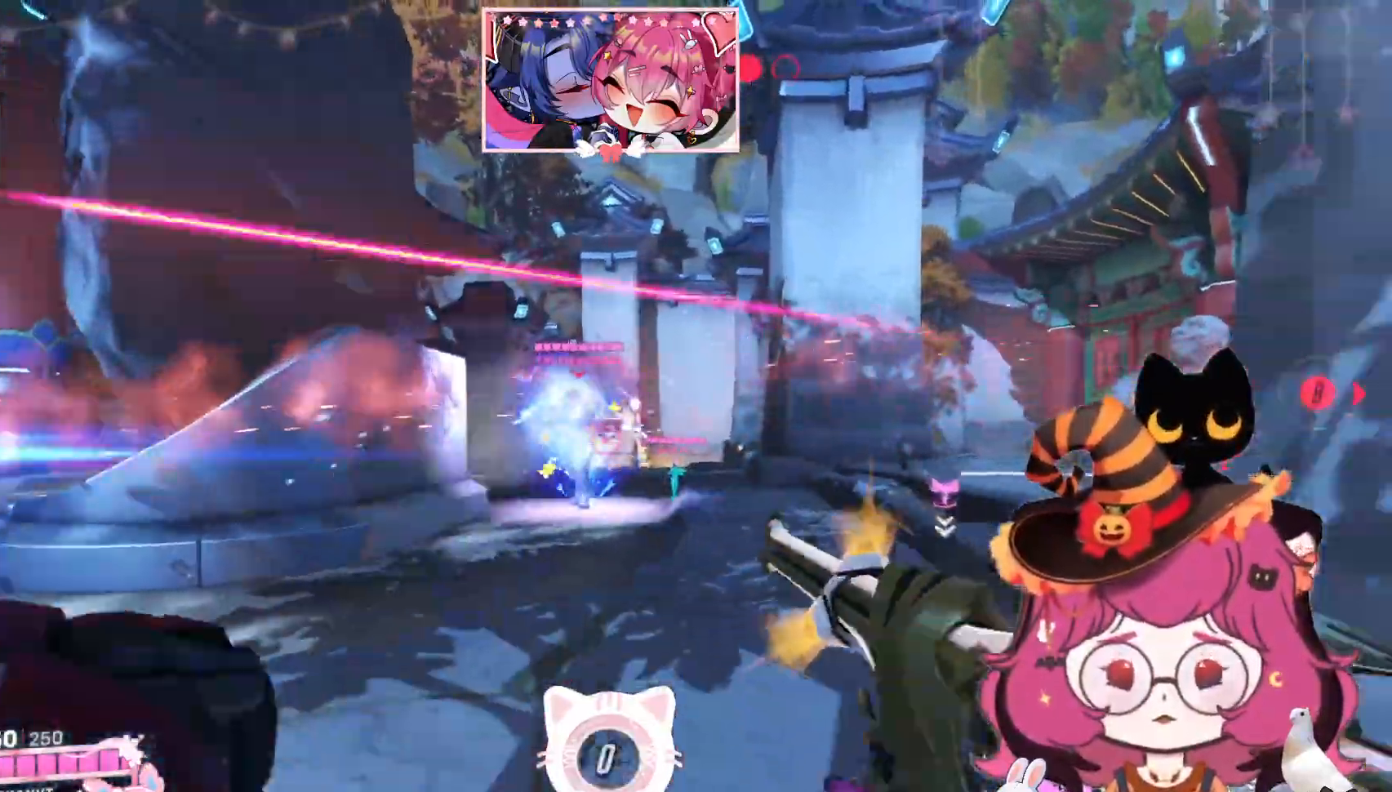
{"keys": ["a"], "mouse": []}
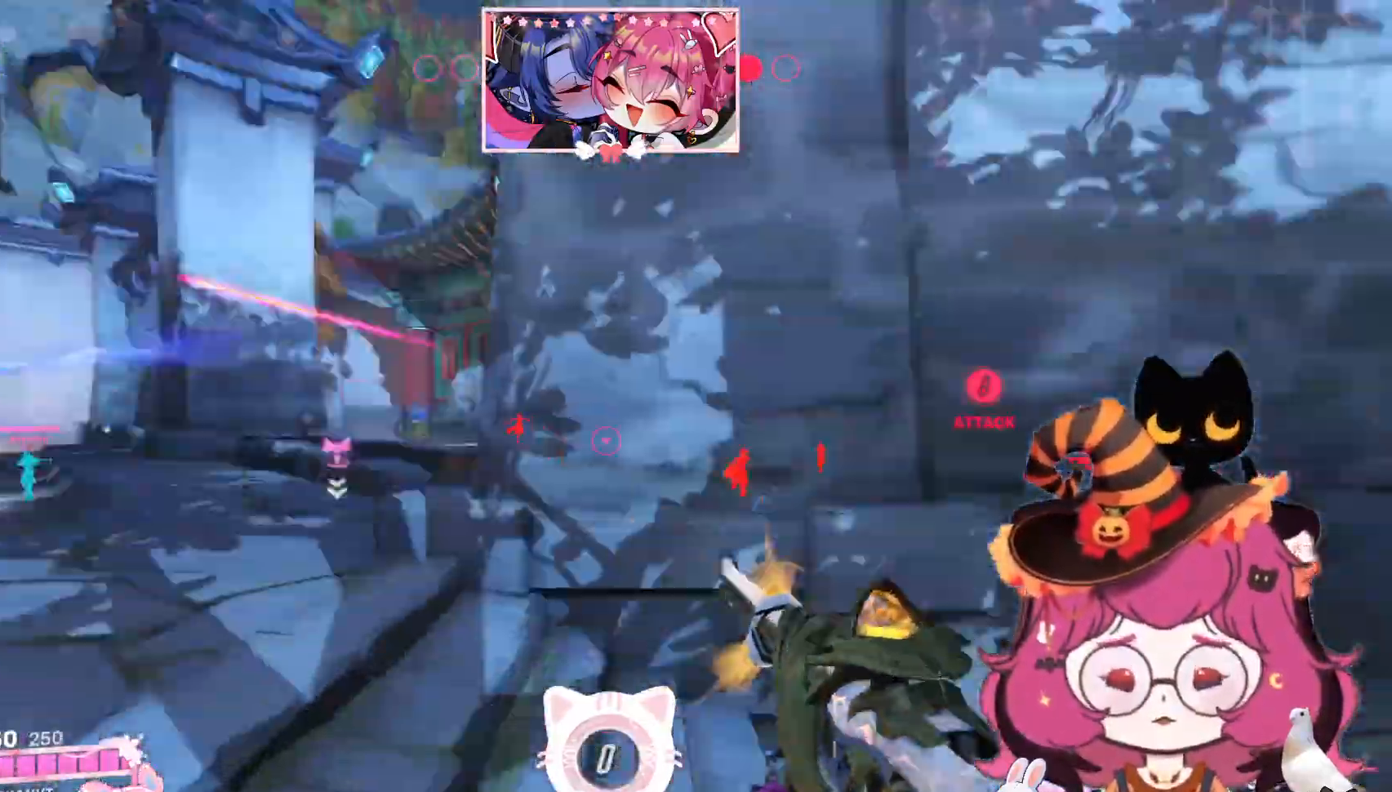
{"keys": ["w"], "mouse": [], "events": [[134, "a", "up"], [167, "w", "down"]]}
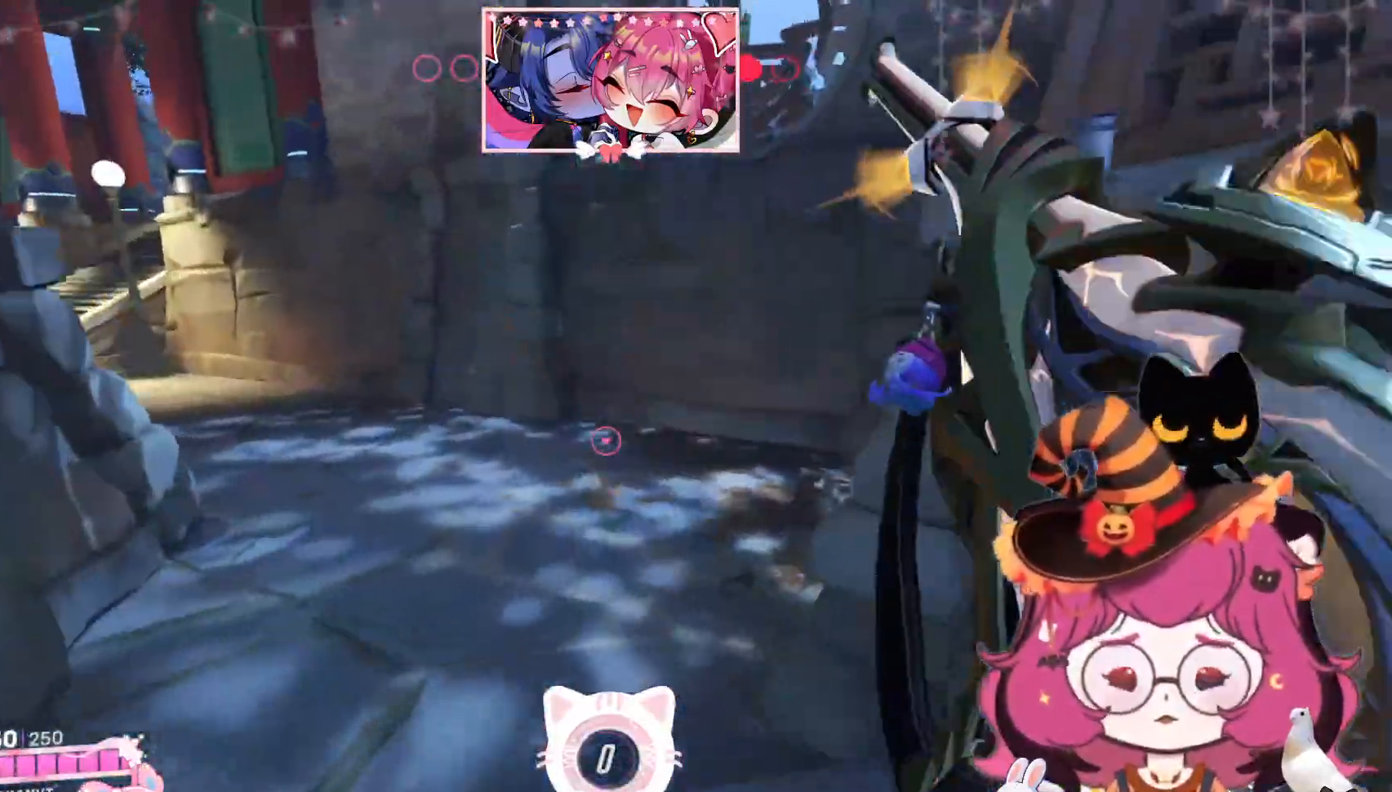
{"keys": ["a", "d", "w"], "mouse": [], "events": [[167, "d", "down"], [334, "a", "down"]]}
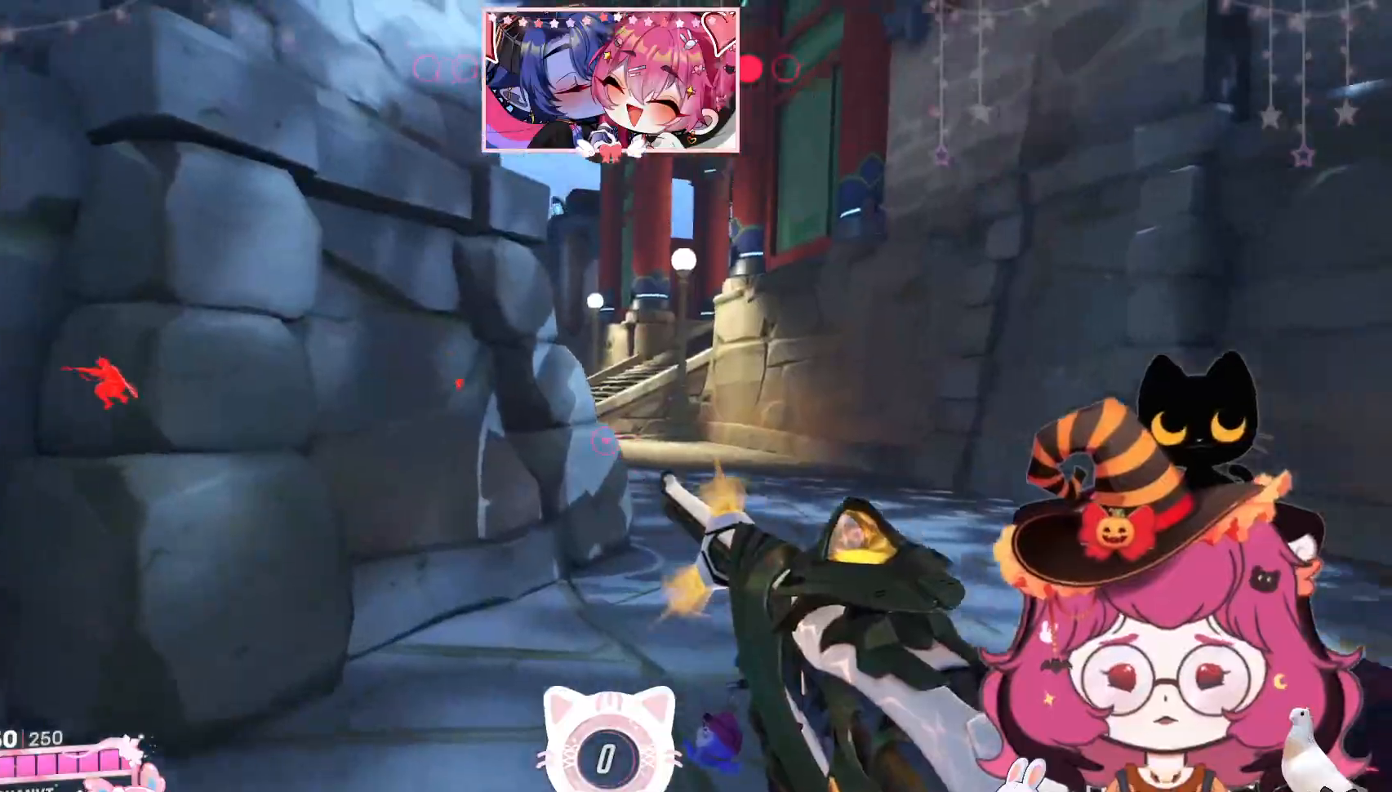
{"keys": ["d"], "mouse": [], "events": [[67, "a", "up"], [350, "w", "up"]]}
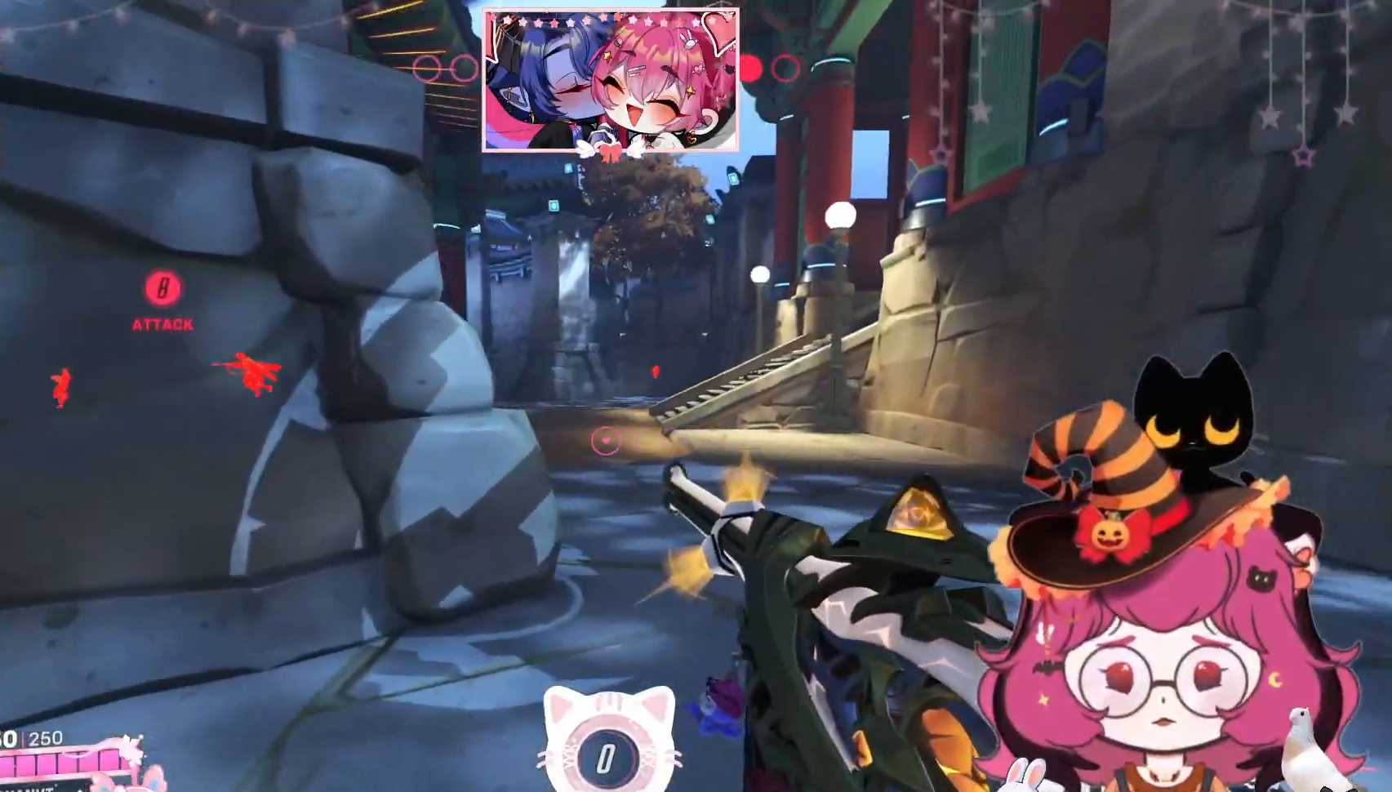
{"keys": ["d", "w"], "mouse": ["right"], "events": [[184, "mouse_right", "down"], [184, "w", "down"]]}
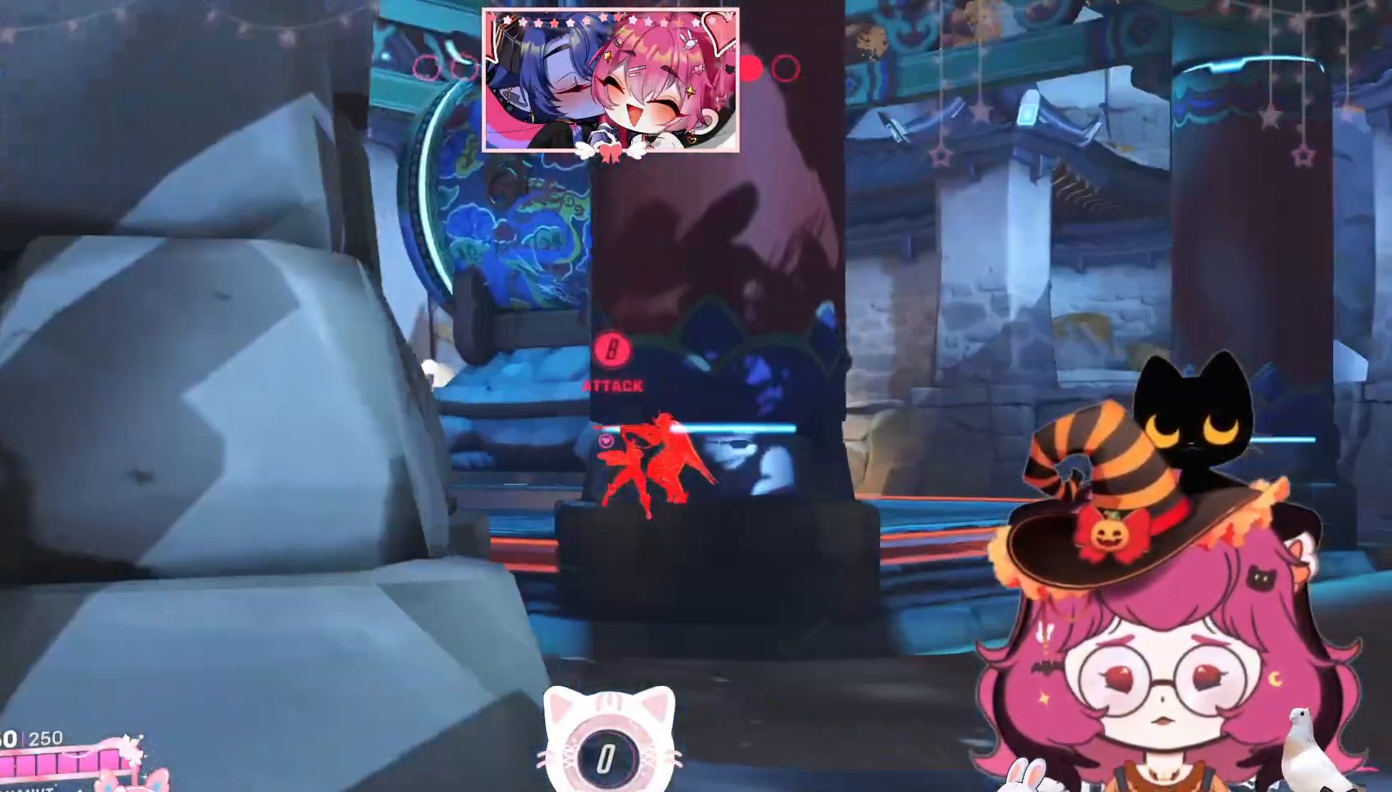
{"keys": ["d", "w"], "mouse": ["right"], "events": []}
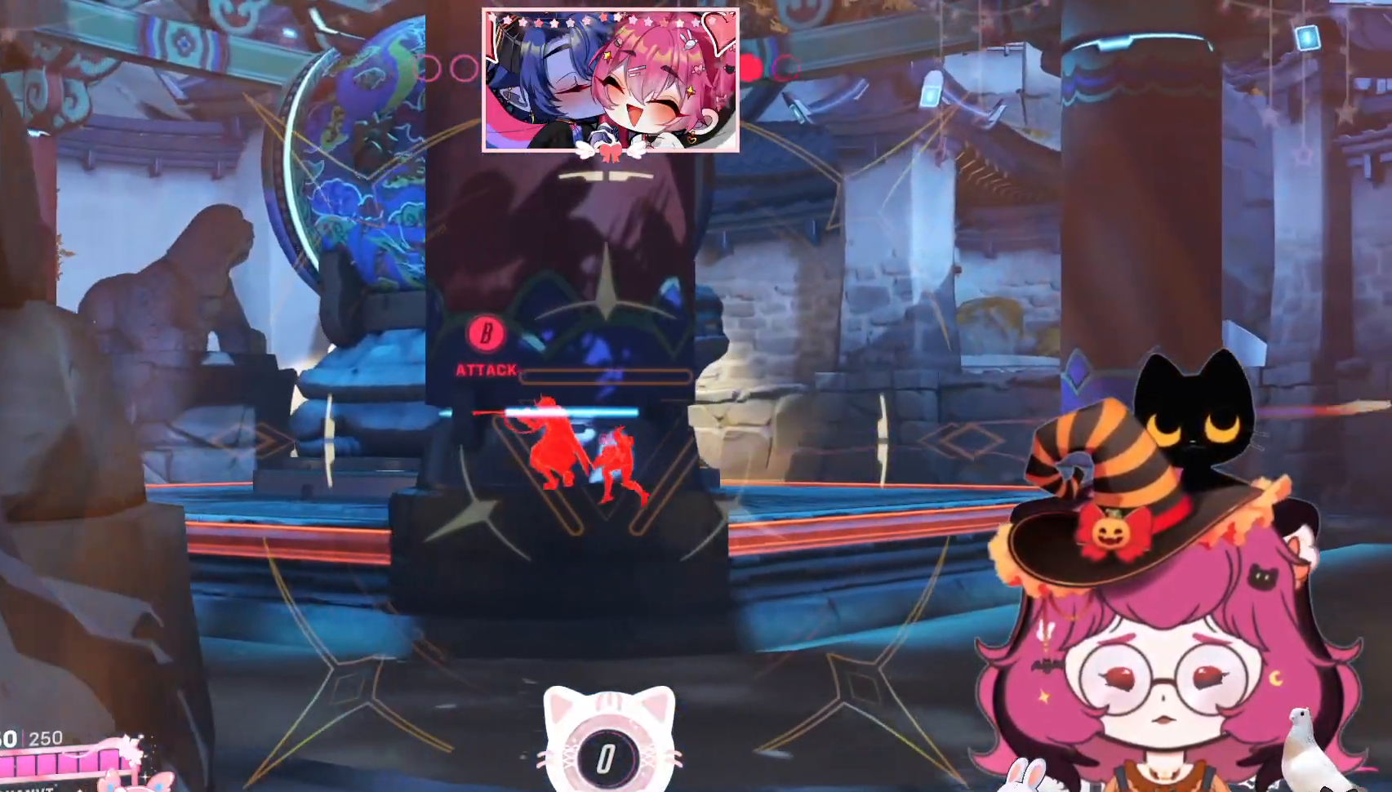
{"keys": ["d", "w"], "mouse": ["right"], "events": []}
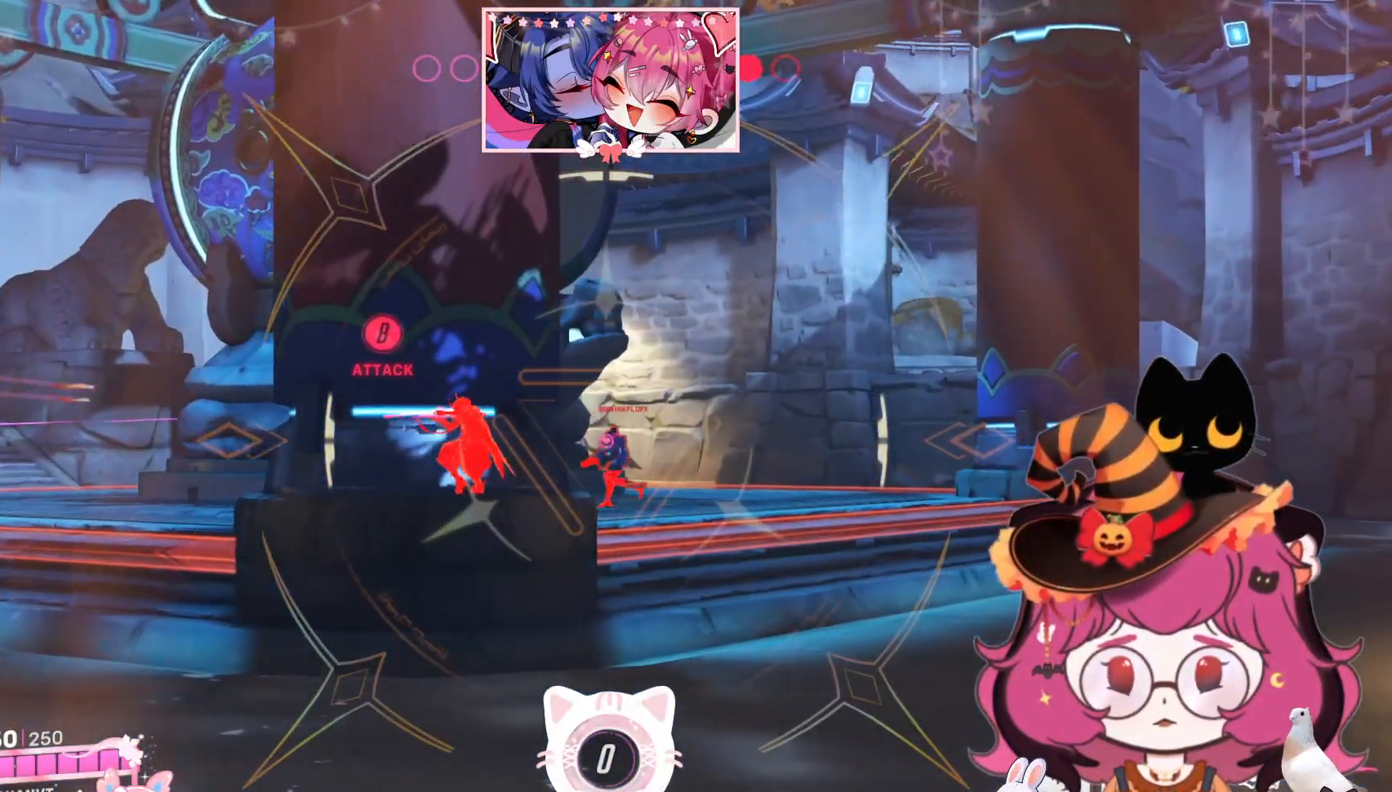
{"keys": ["d", "w"], "mouse": ["left", "right"], "events": [[167, "mouse_left", "down"]]}
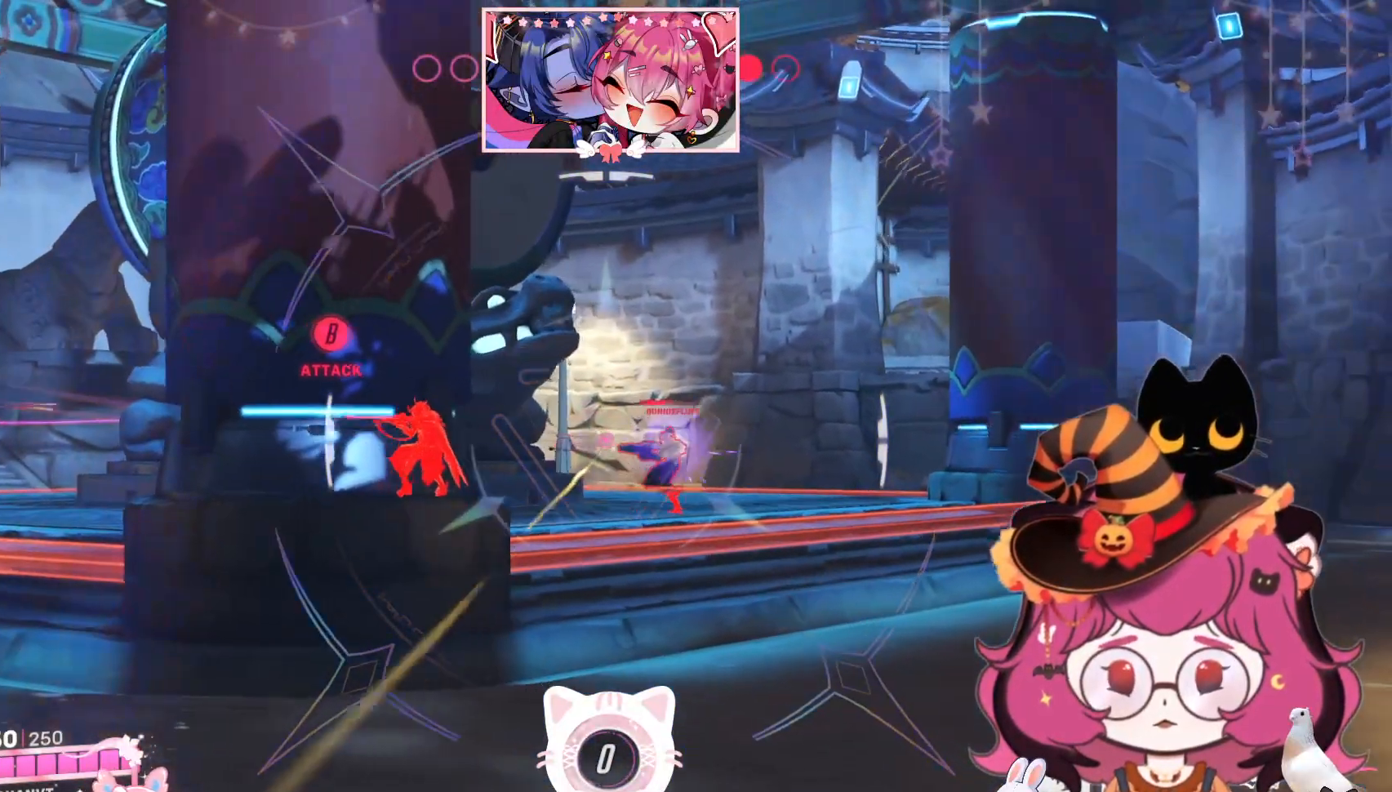
{"keys": ["d", "w"], "mouse": ["left", "right"], "events": []}
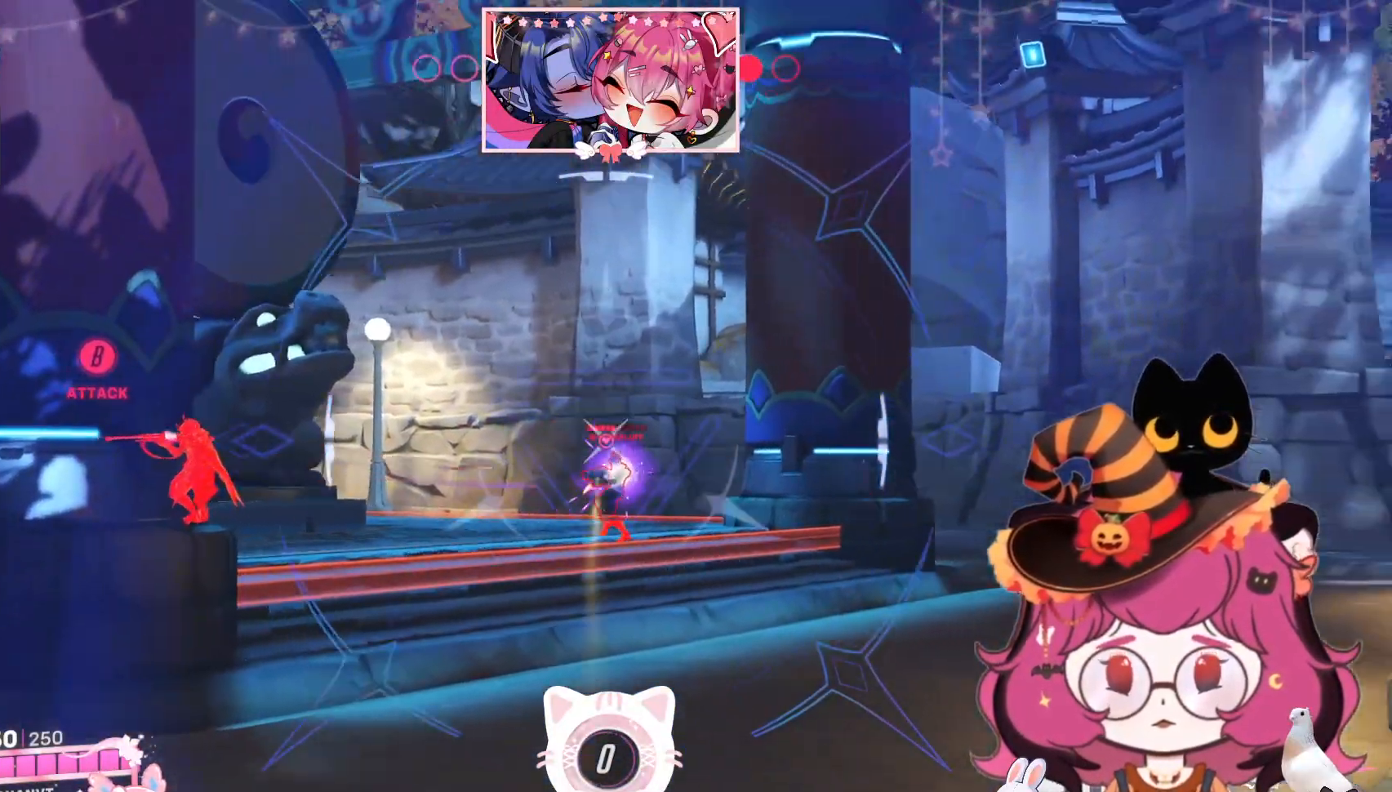
{"keys": ["a", "w"], "mouse": ["left", "right"], "events": [[50, "d", "up"], [100, "a", "down"]]}
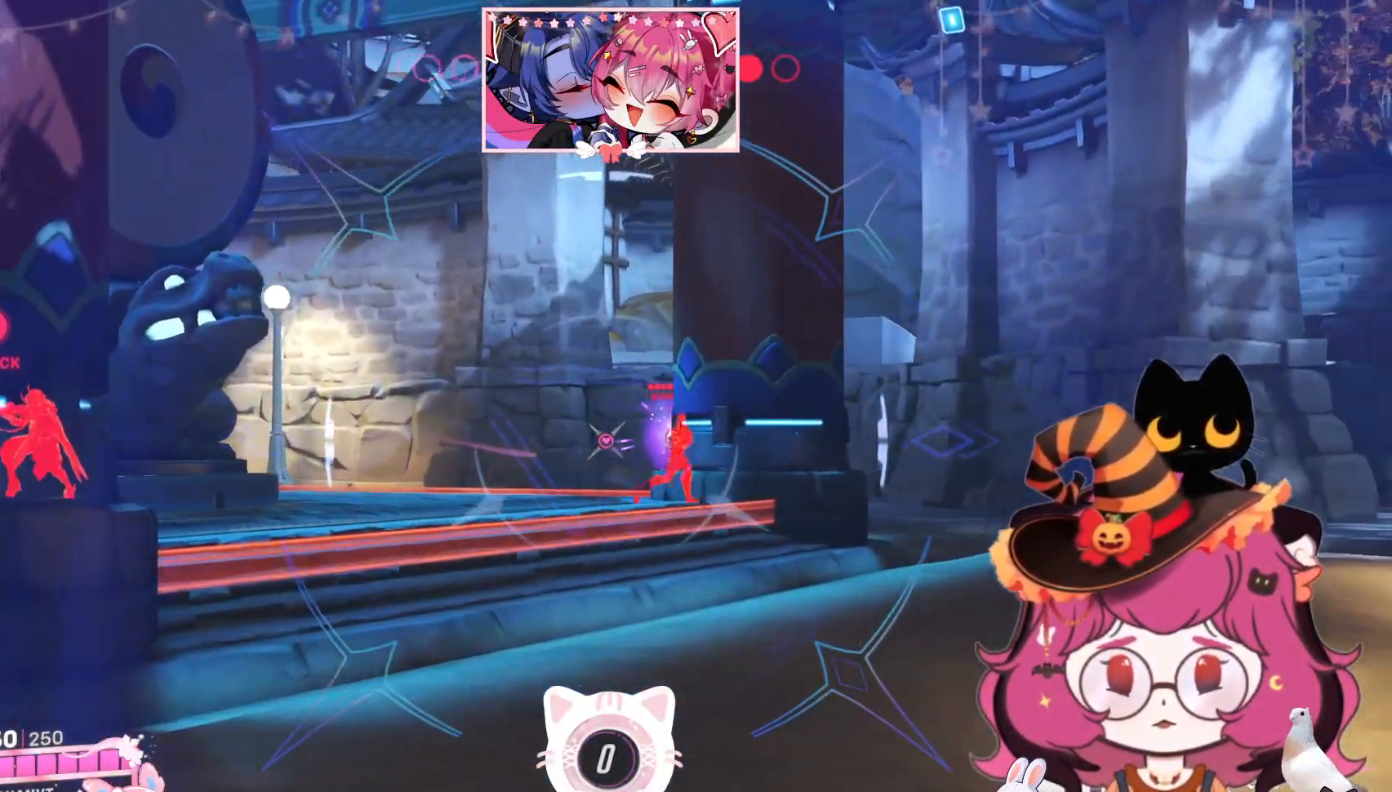
{"keys": ["d", "w"], "mouse": ["right"], "events": [[300, "a", "up"], [450, "d", "down"], [484, "mouse_left", "up"]]}
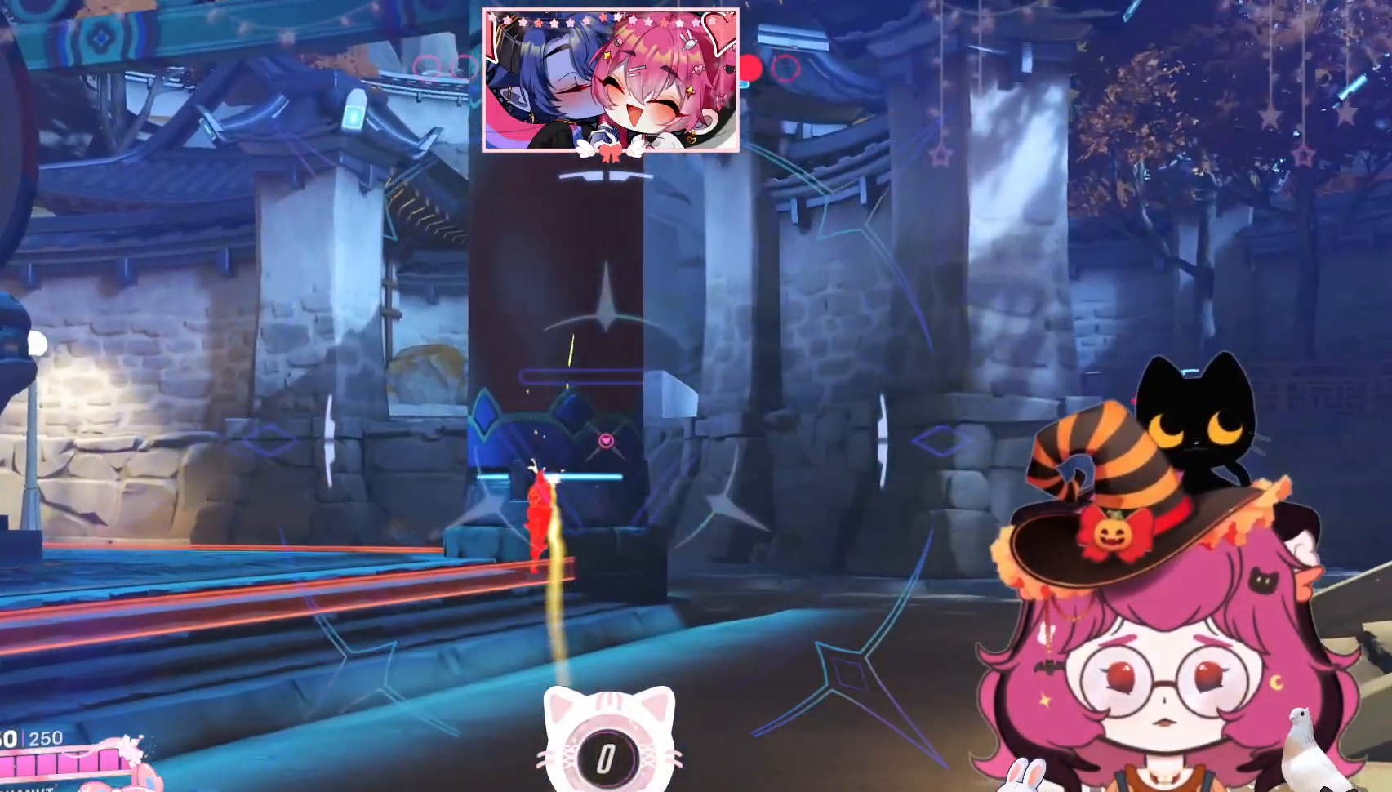
{"keys": ["d", "w"], "mouse": ["right"], "events": []}
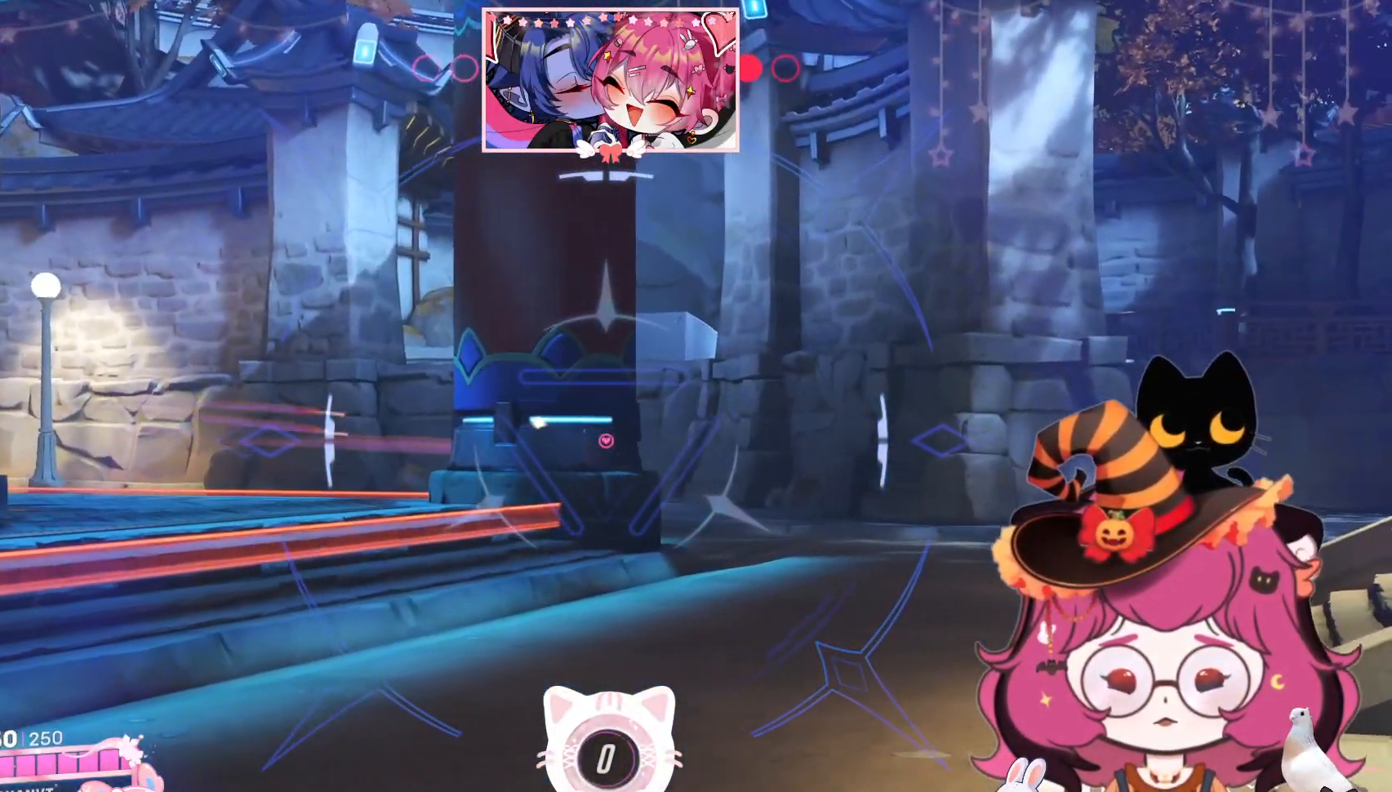
{"keys": ["d", "w"], "mouse": ["right"], "events": []}